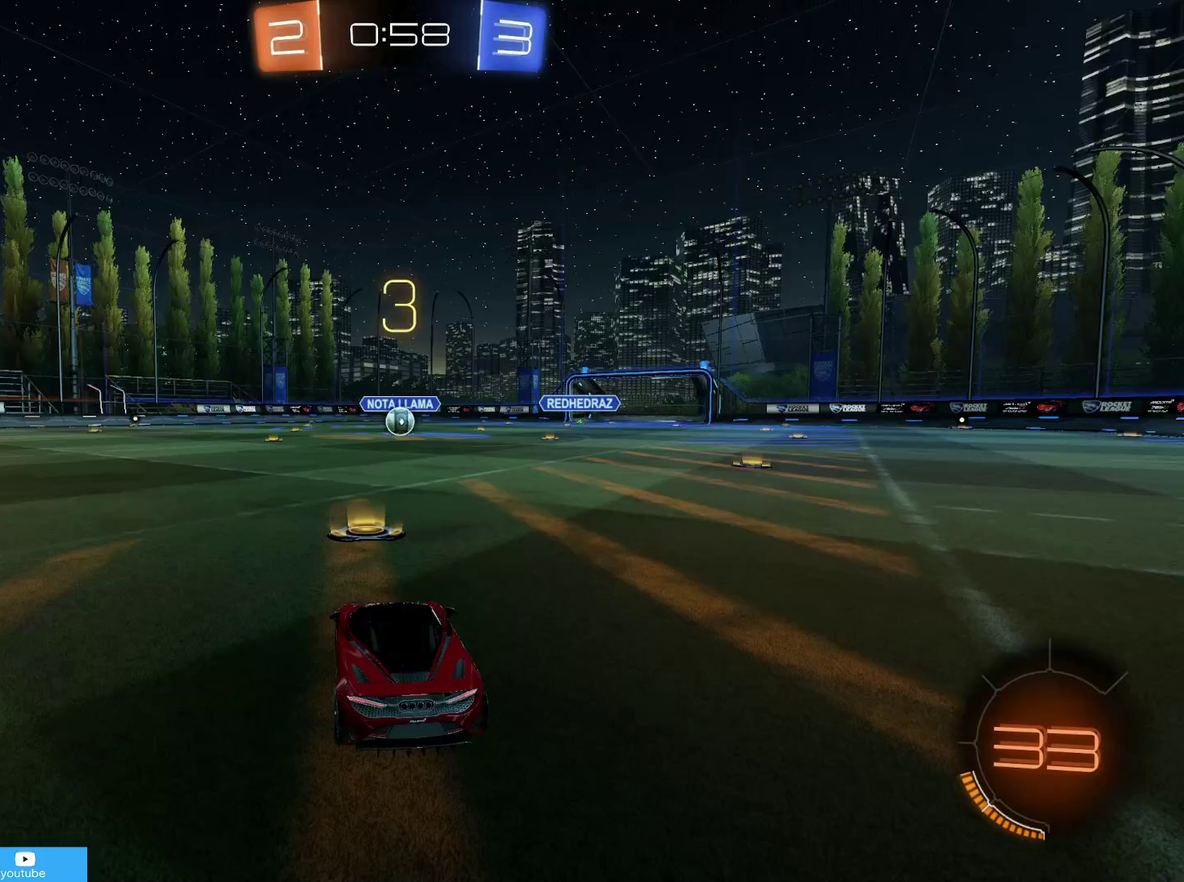
Gameplay with a controller (PlayStation layout); each line is a JSON object with the inputs held at the frame after it (dt_ms = milliseconds from this image to that frame). "events" lists button and stick changes between this image and that frame as [ms after this image, input, new state], when the widget could be followed in between.
{"dt_ms": 500, "buttons": ["CIRCLE", "R2"], "left_stick": "up-right", "right_stick": "center"}
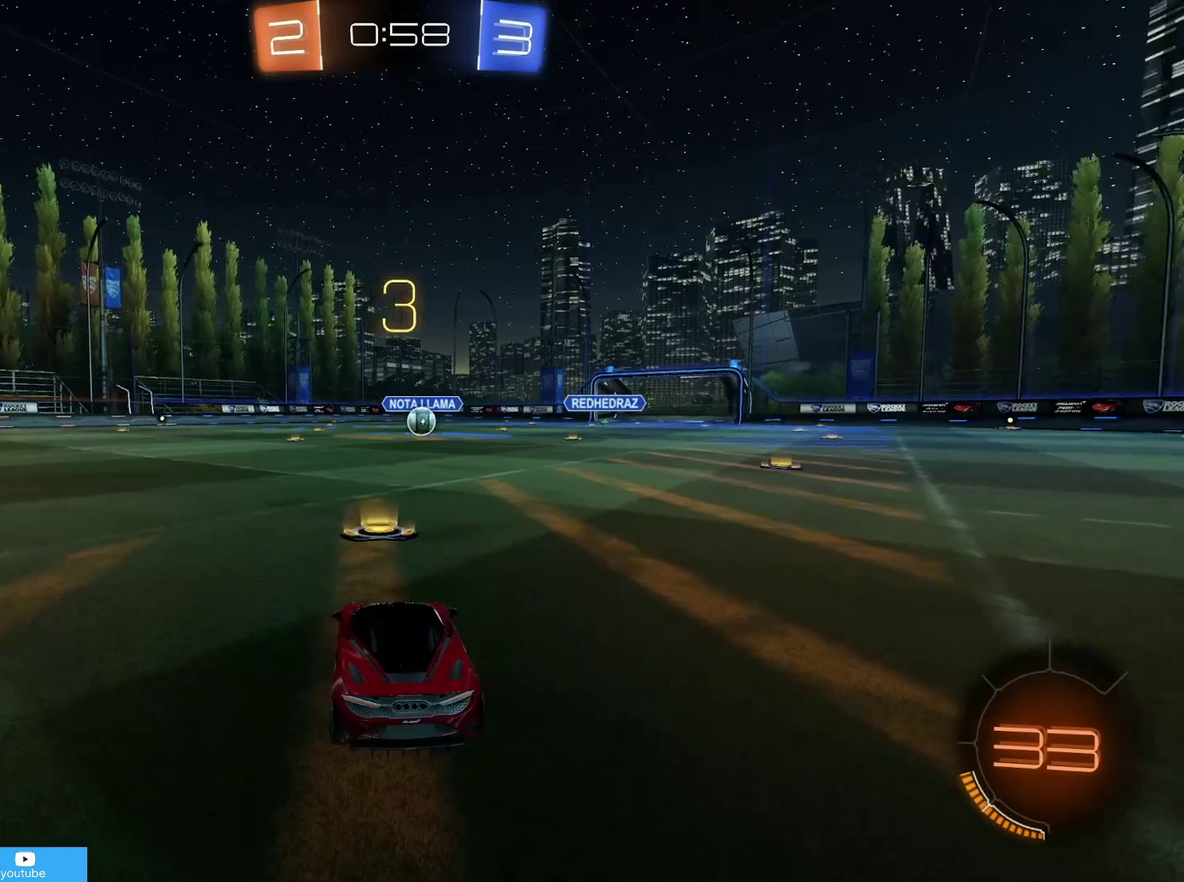
{"dt_ms": 500, "buttons": ["CIRCLE", "R2"], "left_stick": "center", "right_stick": "center", "events": [[83, "left_stick", "center"]]}
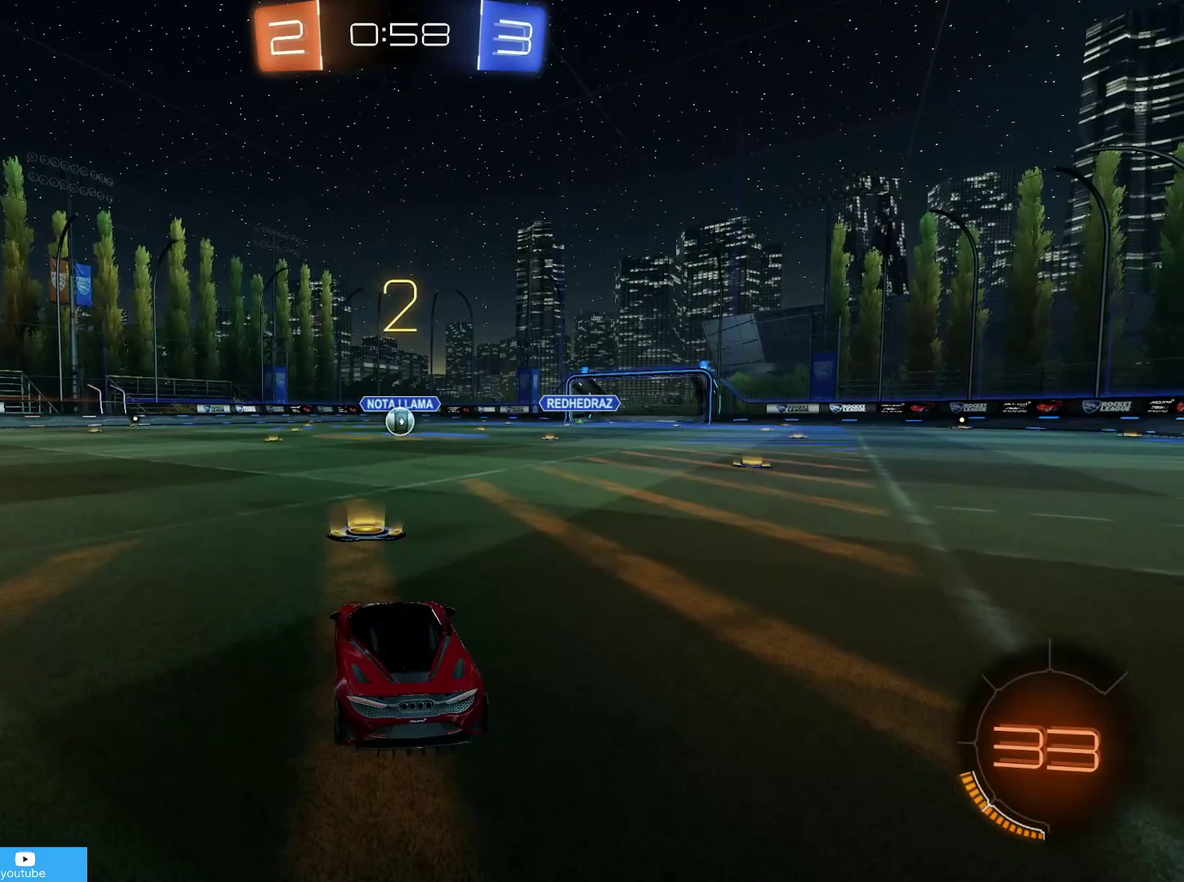
{"dt_ms": 500, "buttons": ["CIRCLE", "R2"], "left_stick": "center", "right_stick": "center", "events": []}
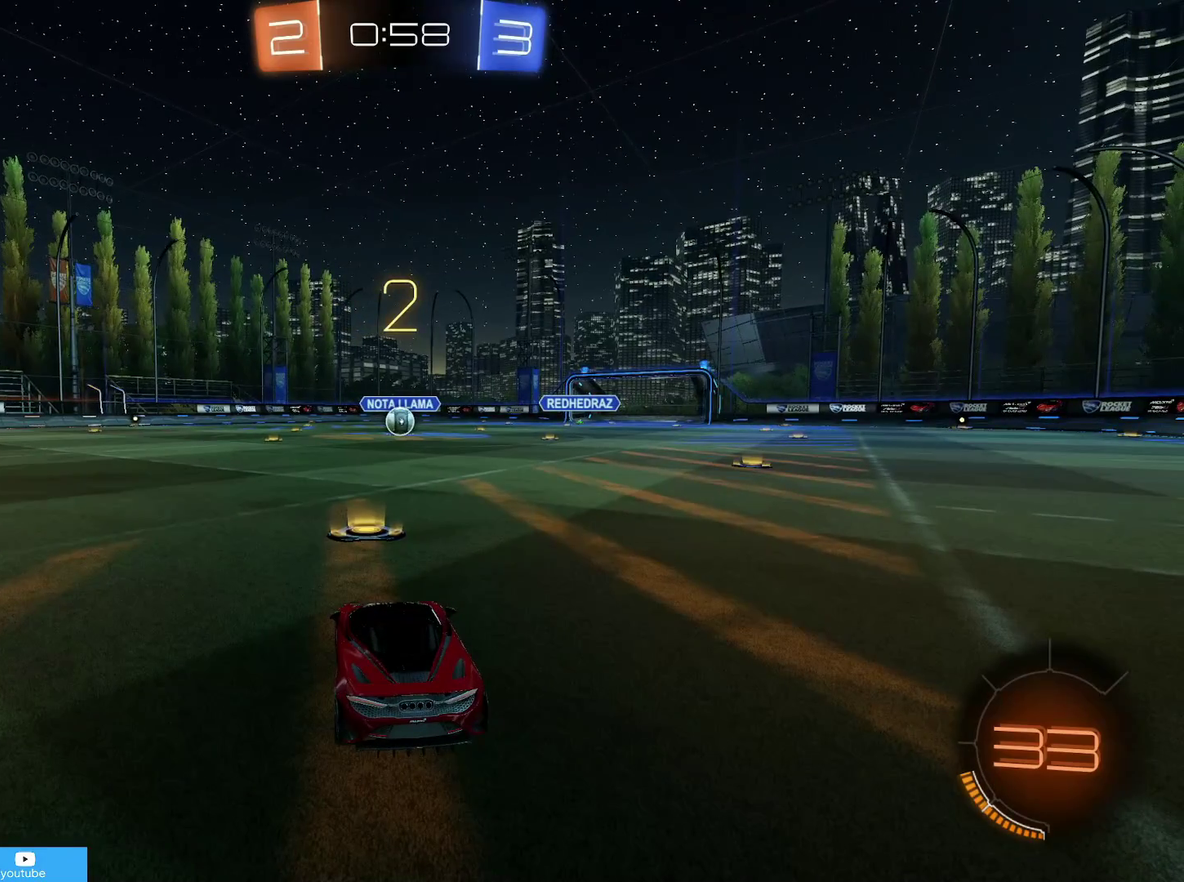
{"dt_ms": 500, "buttons": ["CIRCLE", "R2"], "left_stick": "center", "right_stick": "center", "events": []}
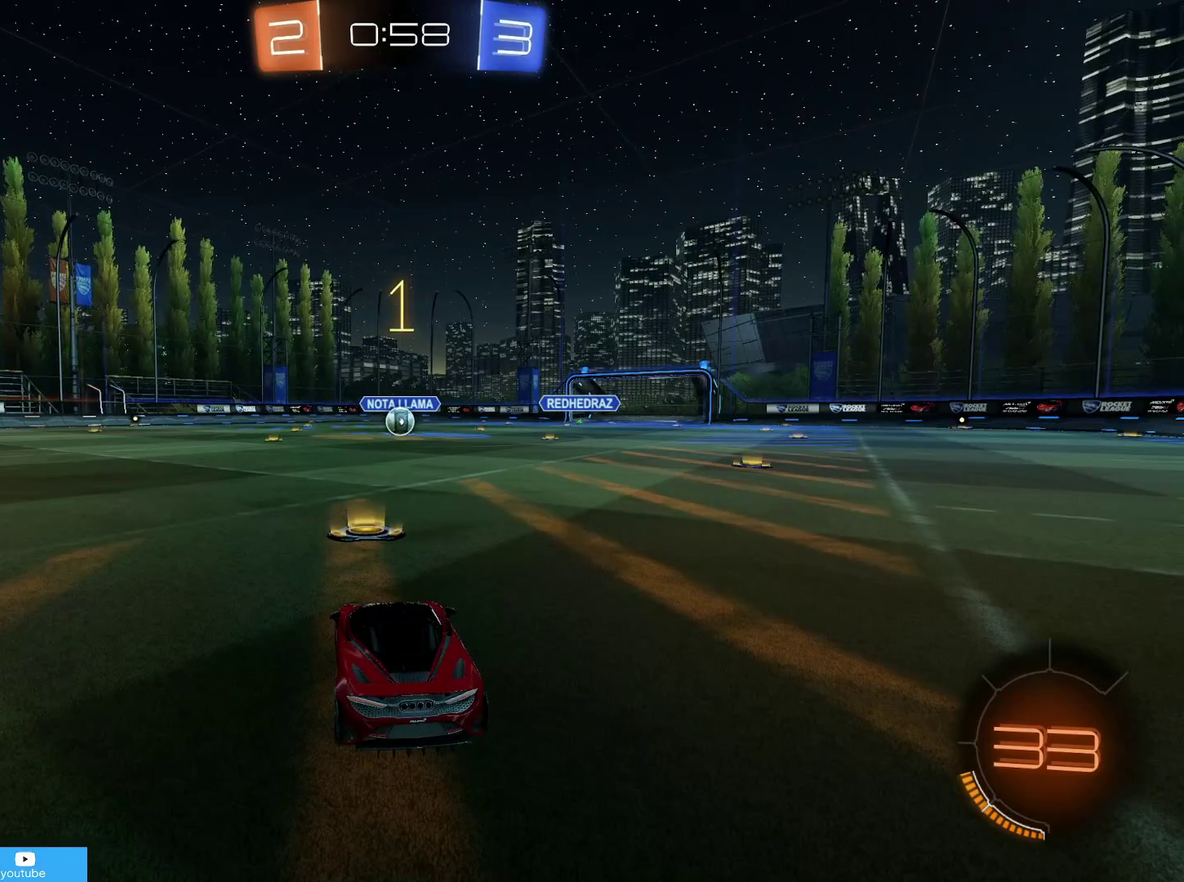
{"dt_ms": 500, "buttons": ["CIRCLE", "R2"], "left_stick": "center", "right_stick": "center", "events": []}
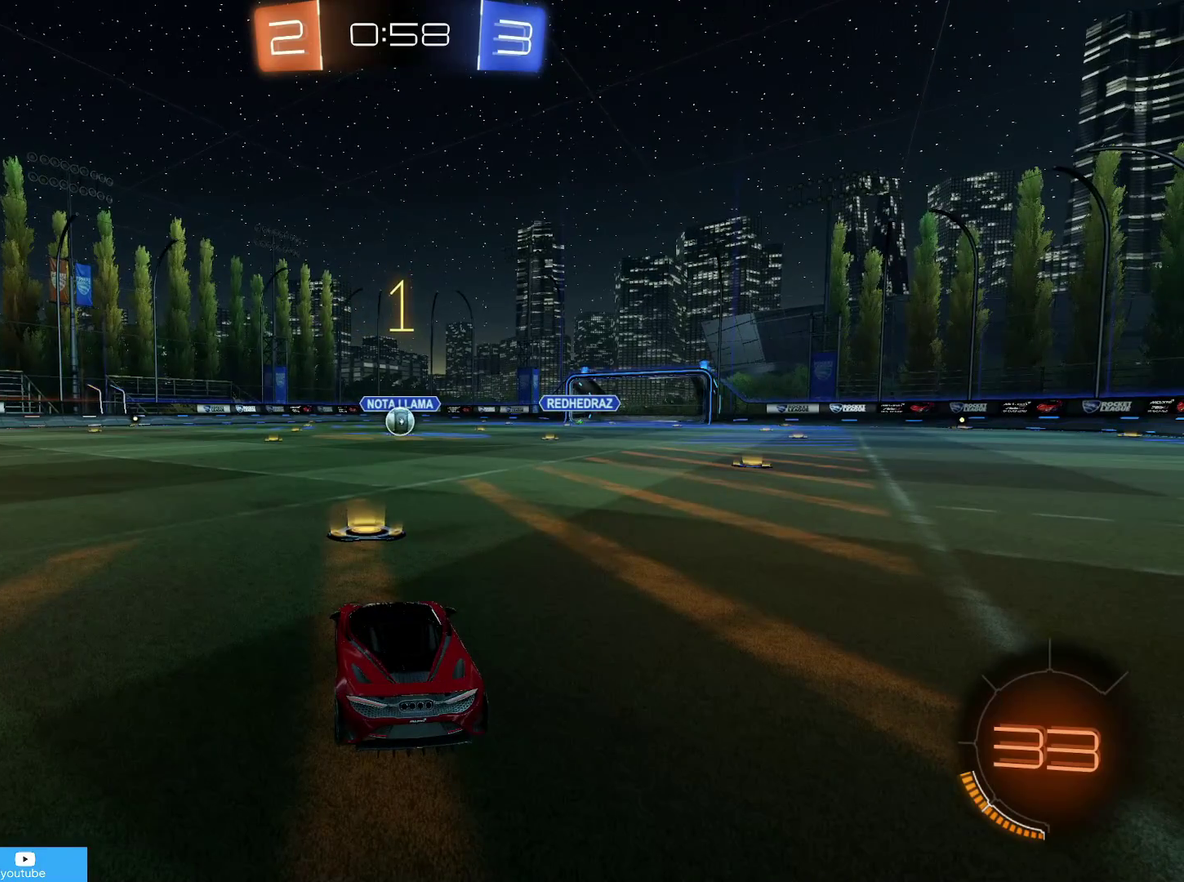
{"dt_ms": 500, "buttons": ["CROSS", "CIRCLE", "R1", "R2"], "left_stick": "up-left", "right_stick": "center", "events": [[117, "left_stick", "right"], [317, "CROSS", "down"], [317, "R1", "down"], [383, "CROSS", "up"], [383, "left_stick", "up-left"], [467, "CROSS", "down"]]}
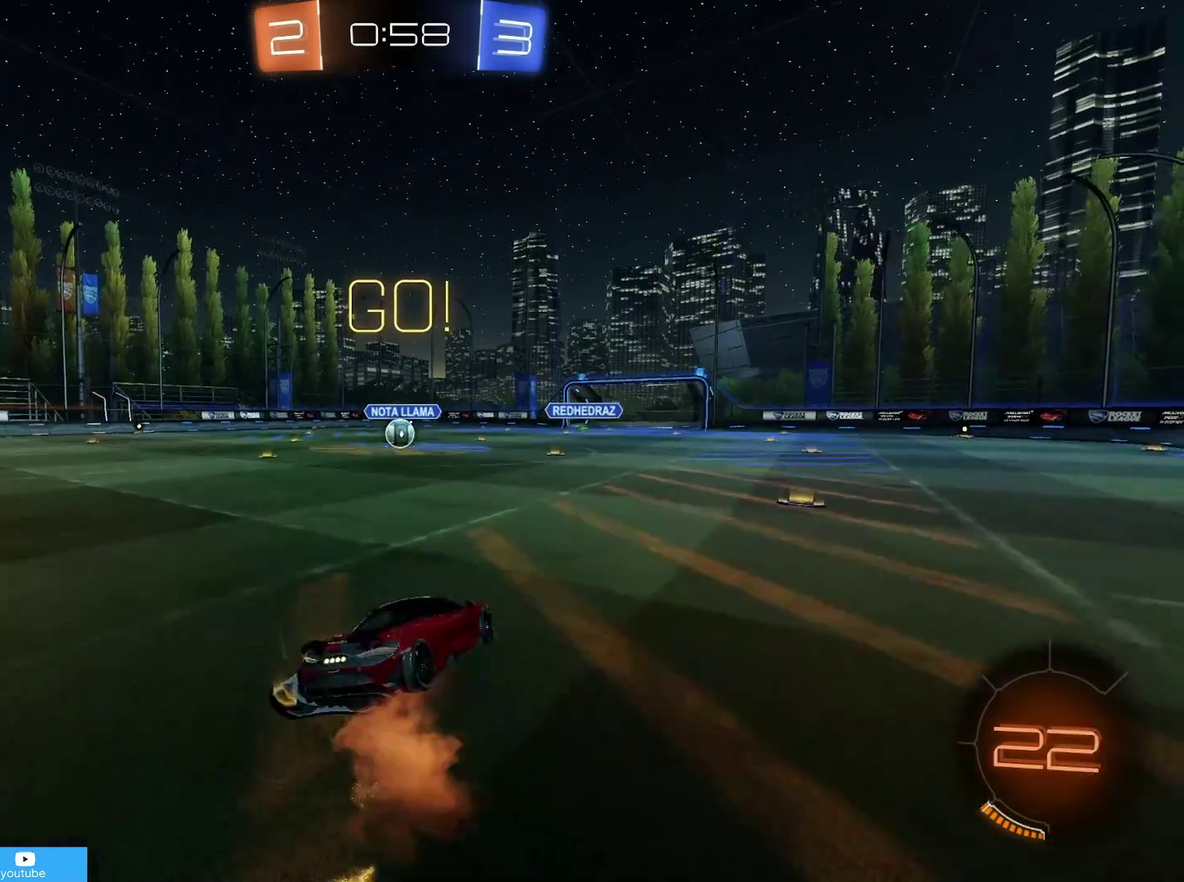
{"dt_ms": 600, "buttons": ["CIRCLE", "R2"], "left_stick": "left", "right_stick": "center", "events": [[17, "CROSS", "up"], [183, "left_stick", "left"], [317, "CIRCLE", "up"], [467, "R1", "up"], [583, "CIRCLE", "down"]]}
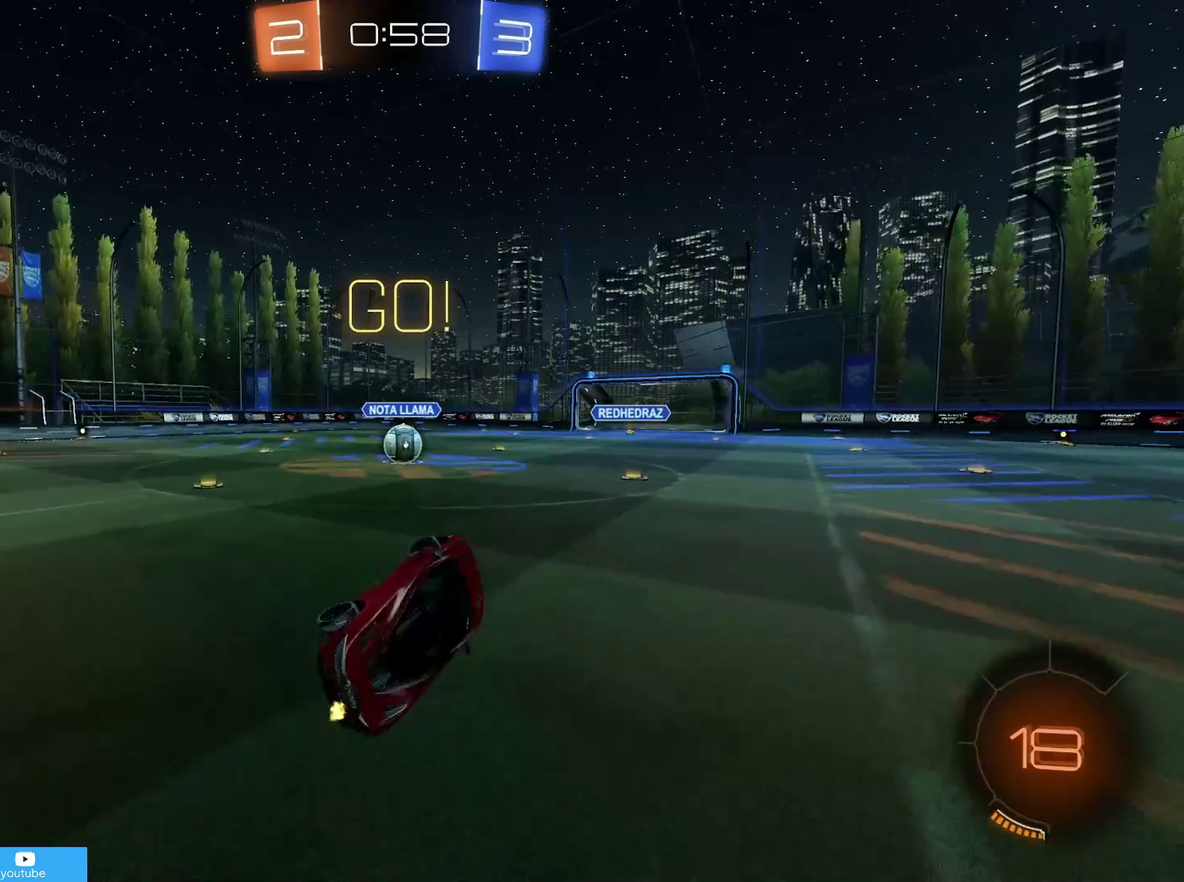
{"dt_ms": 400, "buttons": ["CIRCLE", "R2"], "left_stick": "down-left", "right_stick": "center", "events": [[167, "left_stick", "center"], [367, "left_stick", "down-left"]]}
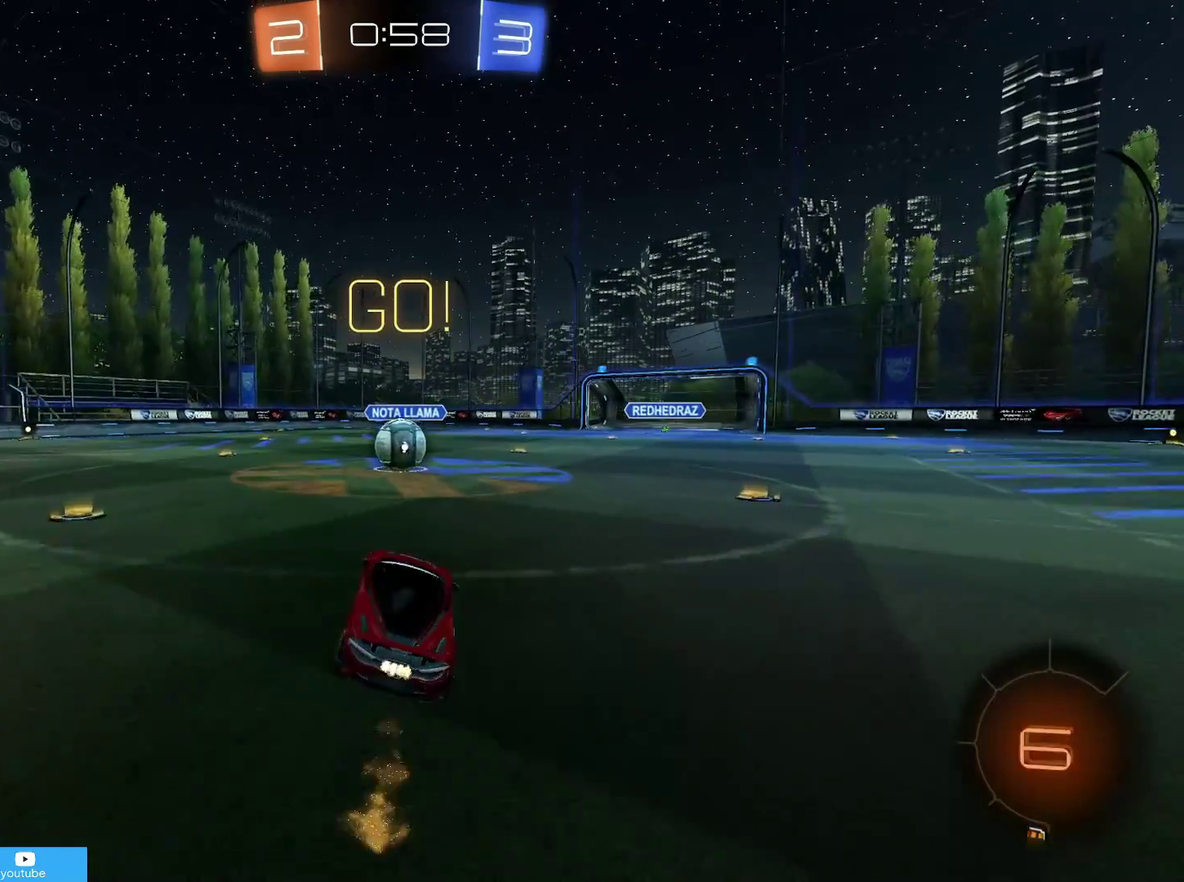
{"dt_ms": 700, "buttons": ["R2"], "left_stick": "center", "right_stick": "center", "events": [[67, "left_stick", "center"], [283, "CROSS", "down"], [300, "left_stick", "up"], [467, "CIRCLE", "up"], [517, "CROSS", "up"], [633, "left_stick", "center"]]}
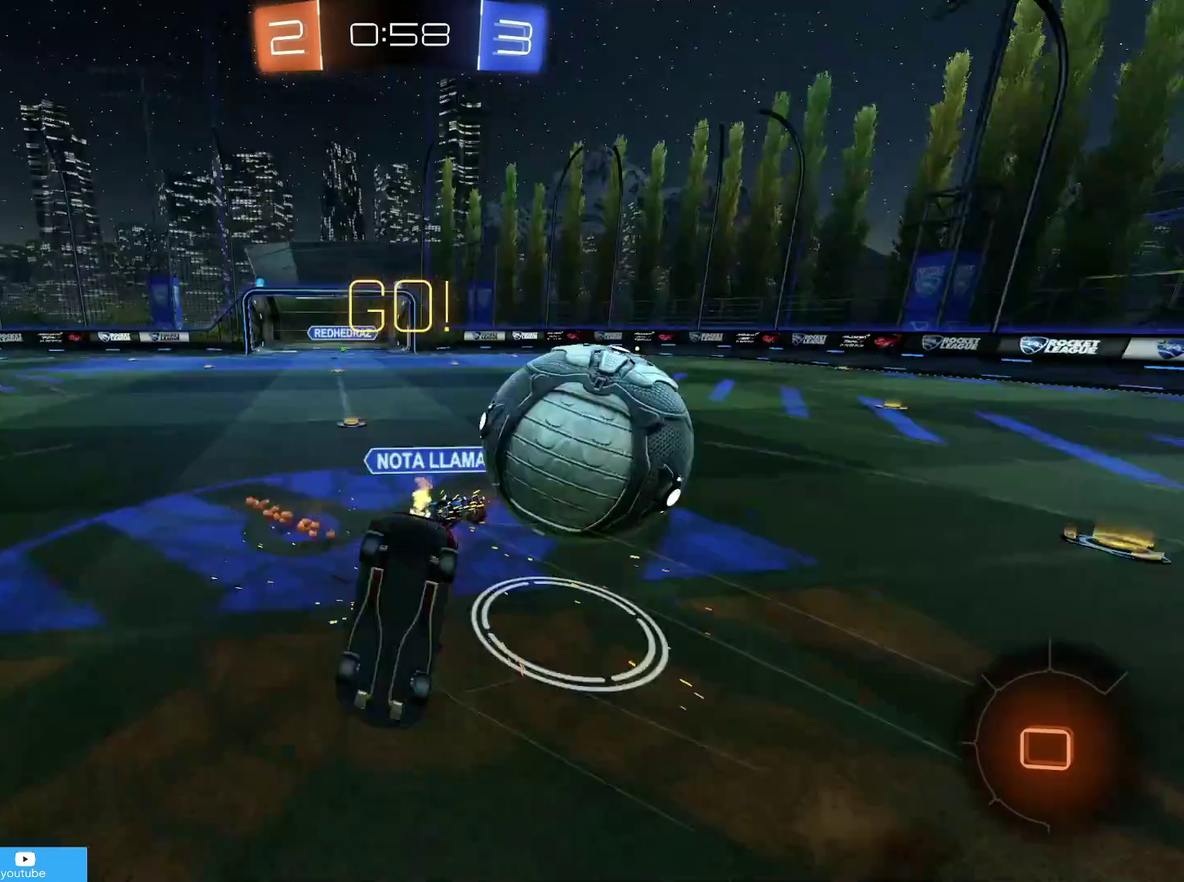
{"dt_ms": 300, "buttons": ["R2"], "left_stick": "center", "right_stick": "center", "events": []}
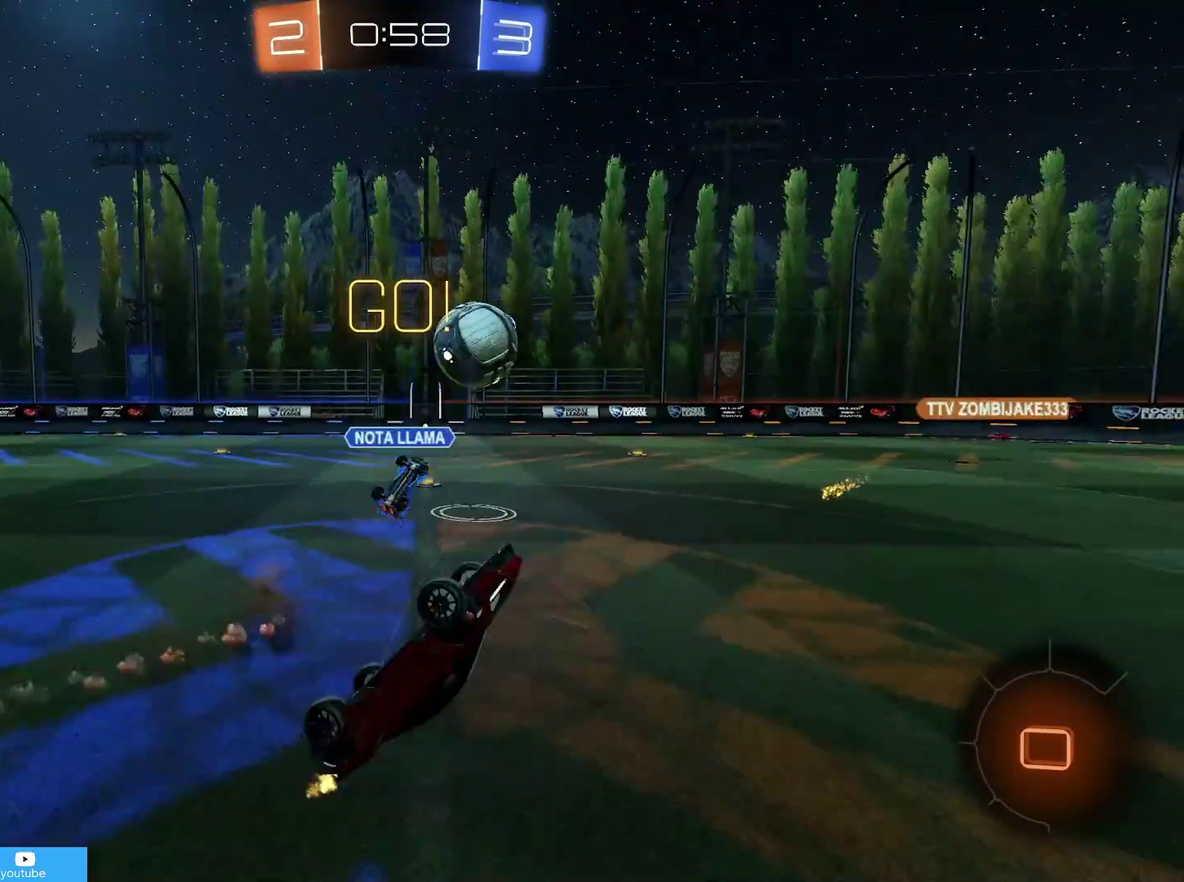
{"dt_ms": 500, "buttons": ["R2"], "left_stick": "left", "right_stick": "center", "events": [[83, "left_stick", "left"]]}
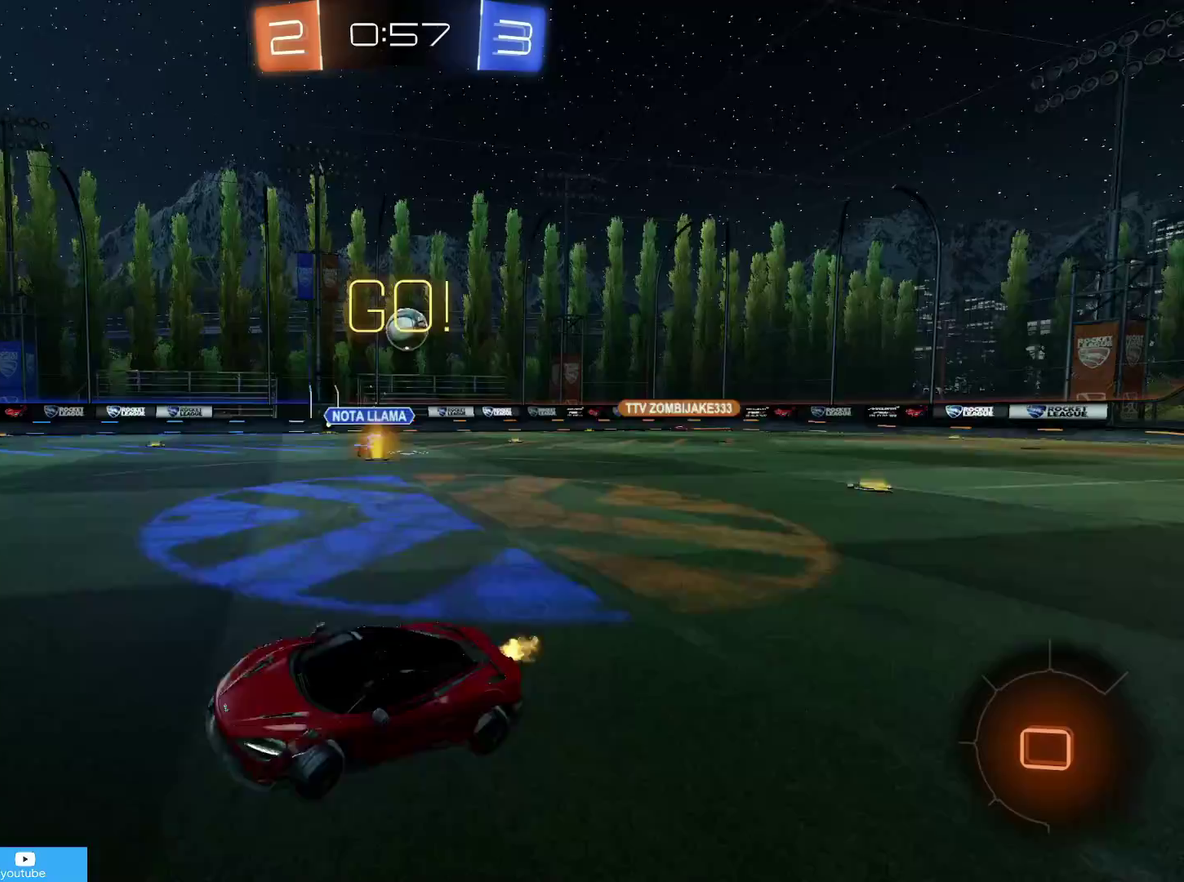
{"dt_ms": 600, "buttons": ["R2"], "left_stick": "down-left", "right_stick": "center", "events": [[383, "left_stick", "center"], [567, "left_stick", "down-left"]]}
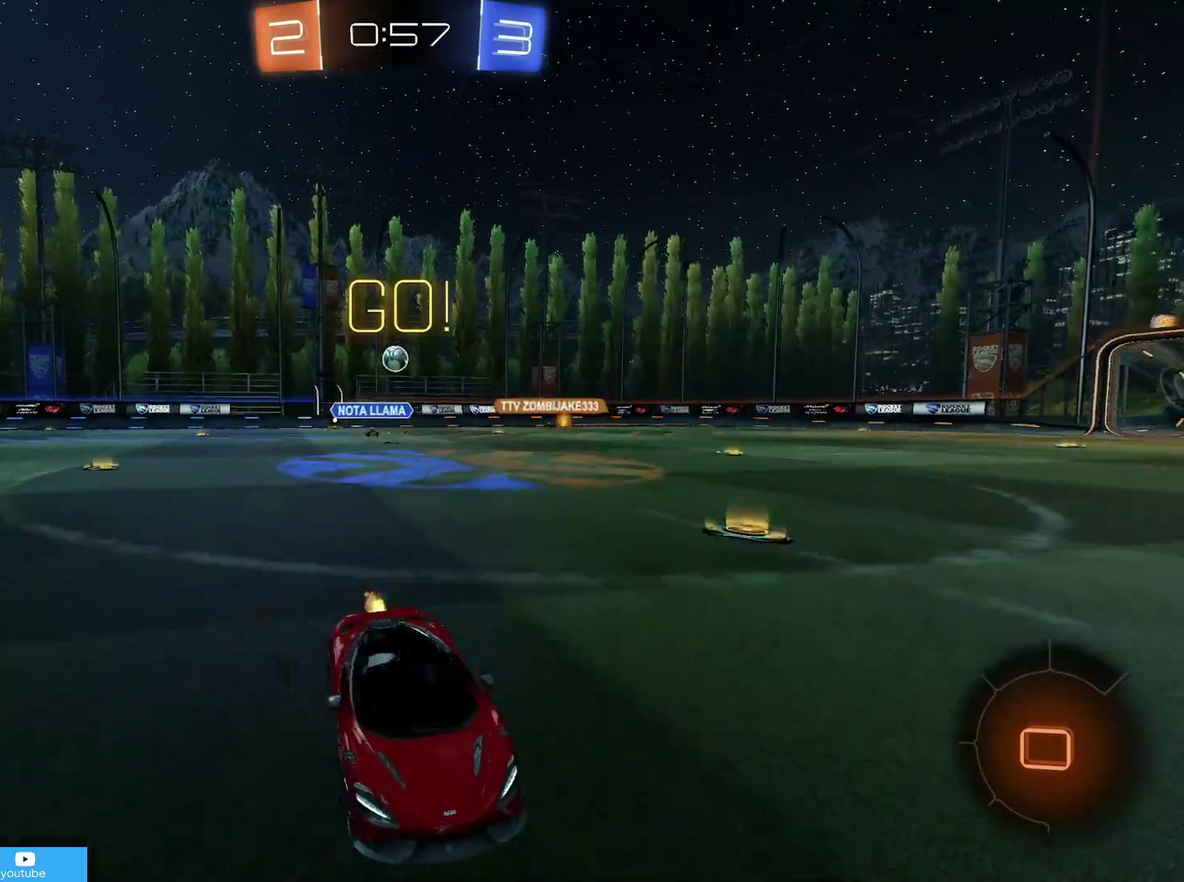
{"dt_ms": 400, "buttons": ["R2"], "left_stick": "center", "right_stick": "center", "events": [[33, "TRIANGLE", "down"], [33, "left_stick", "left"], [117, "TRIANGLE", "up"], [117, "left_stick", "center"]]}
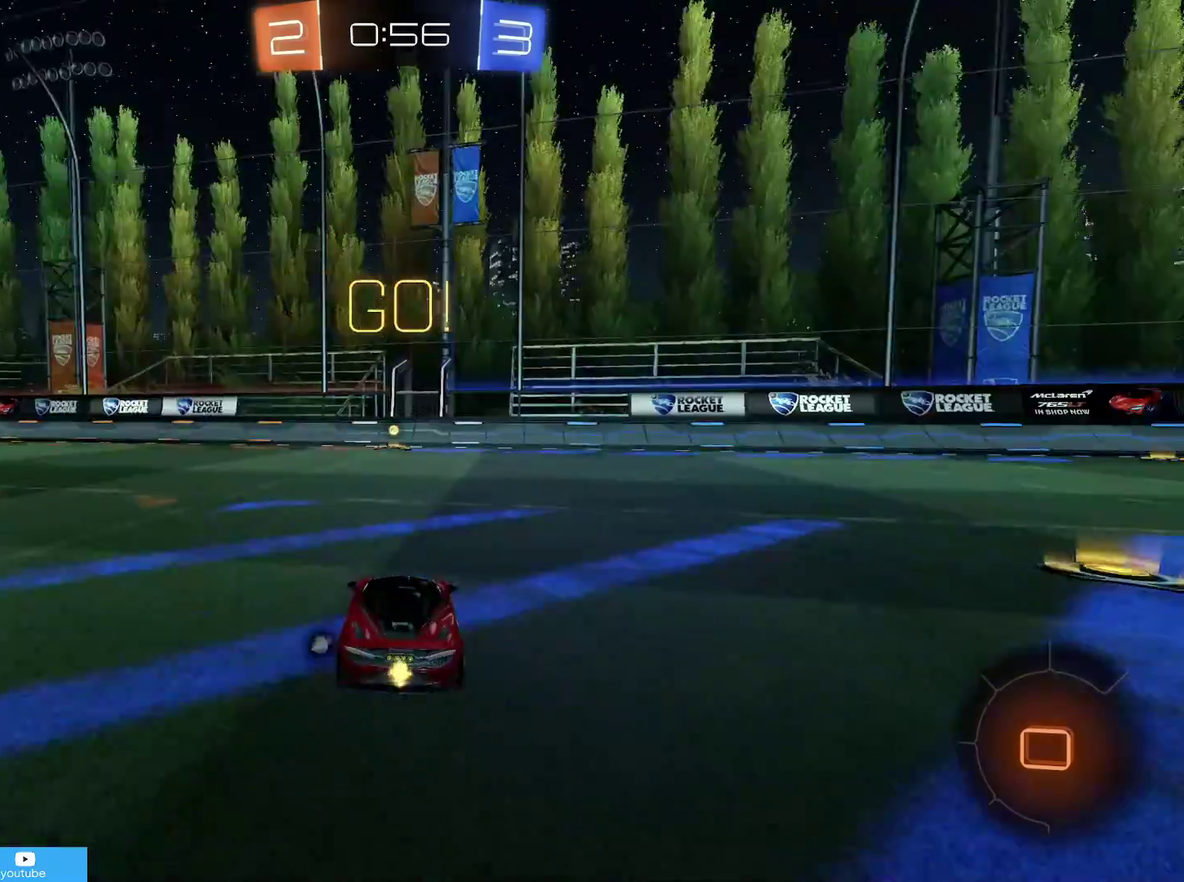
{"dt_ms": 500, "buttons": ["R2"], "left_stick": "center", "right_stick": "center", "events": [[67, "left_stick", "up-right"], [117, "left_stick", "right"], [167, "TRIANGLE", "down"], [167, "left_stick", "center"], [217, "TRIANGLE", "up"]]}
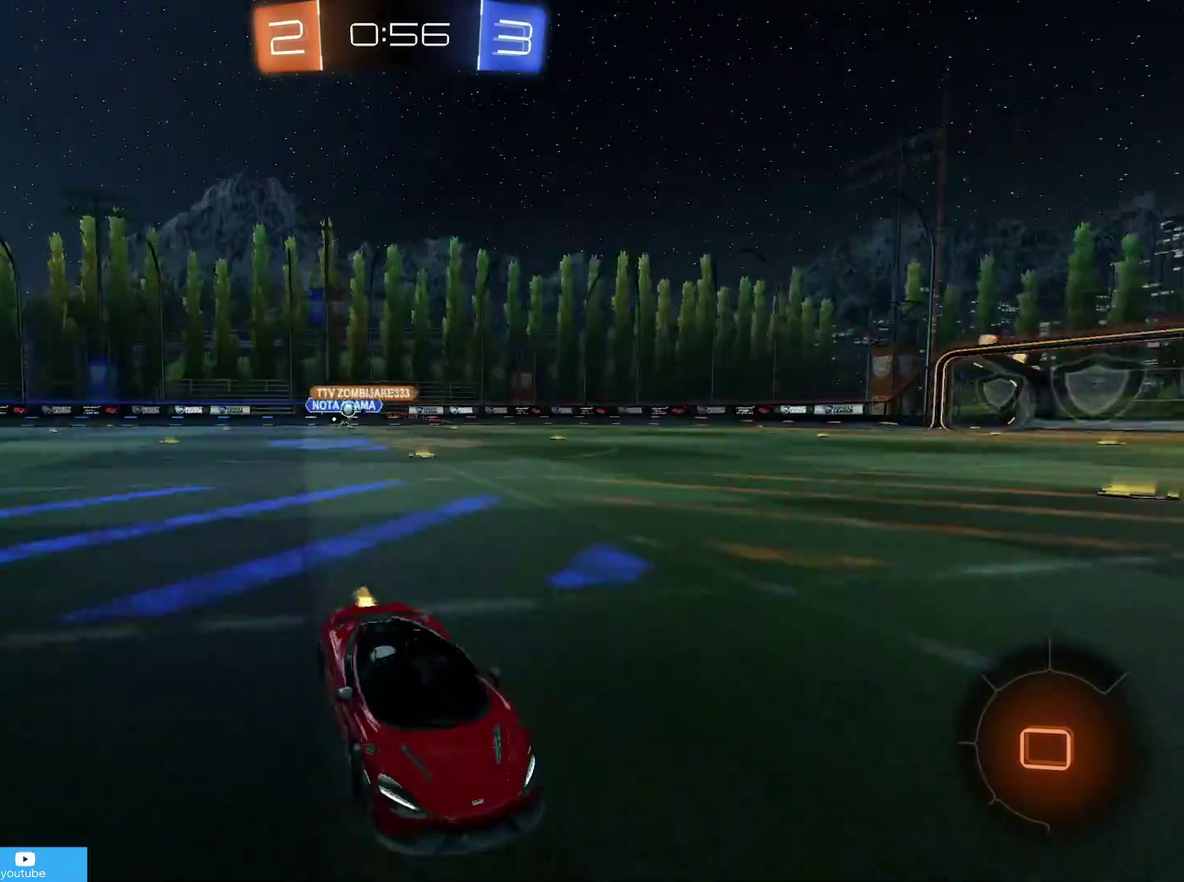
{"dt_ms": 500, "buttons": ["R2"], "left_stick": "center", "right_stick": "center", "events": []}
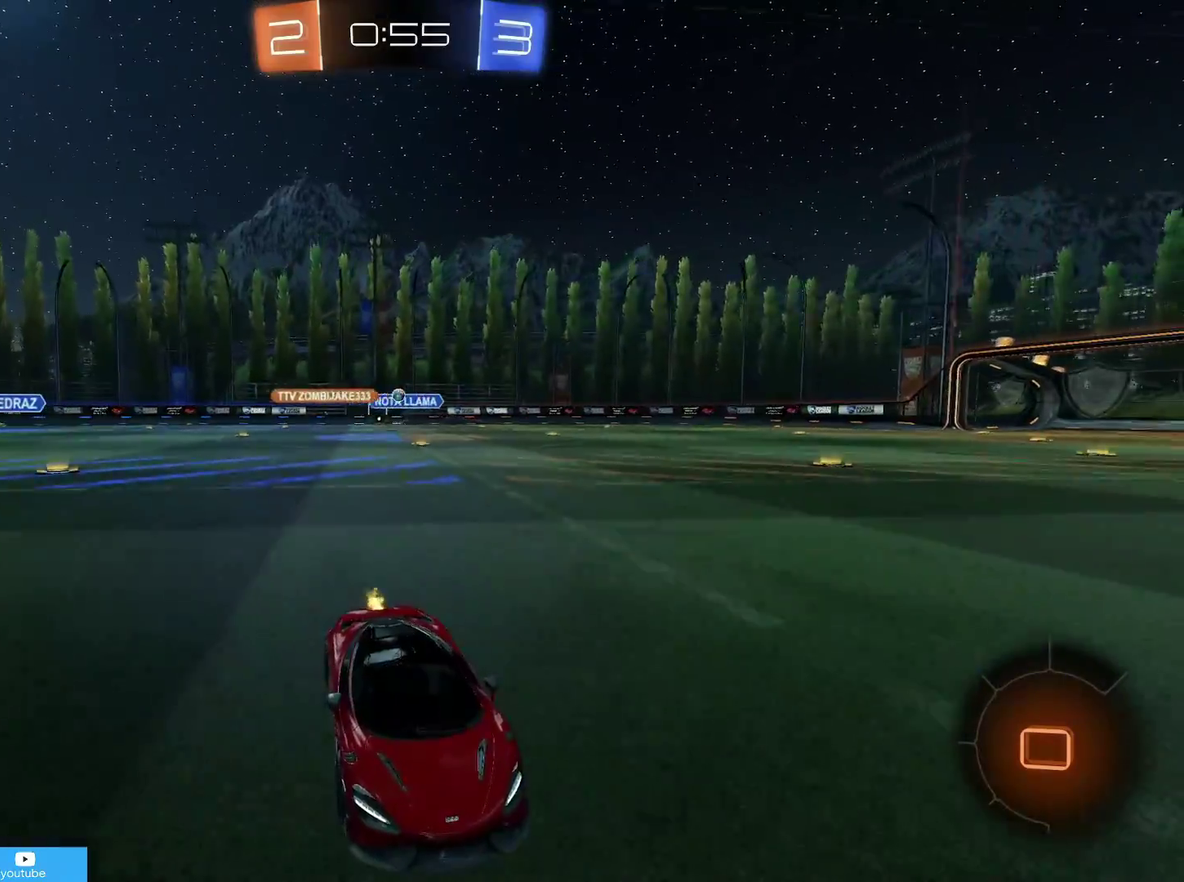
{"dt_ms": 700, "buttons": ["CIRCLE", "R2"], "left_stick": "left", "right_stick": "center", "events": [[33, "left_stick", "left"], [67, "R1", "down"], [217, "R1", "up"], [433, "CIRCLE", "down"]]}
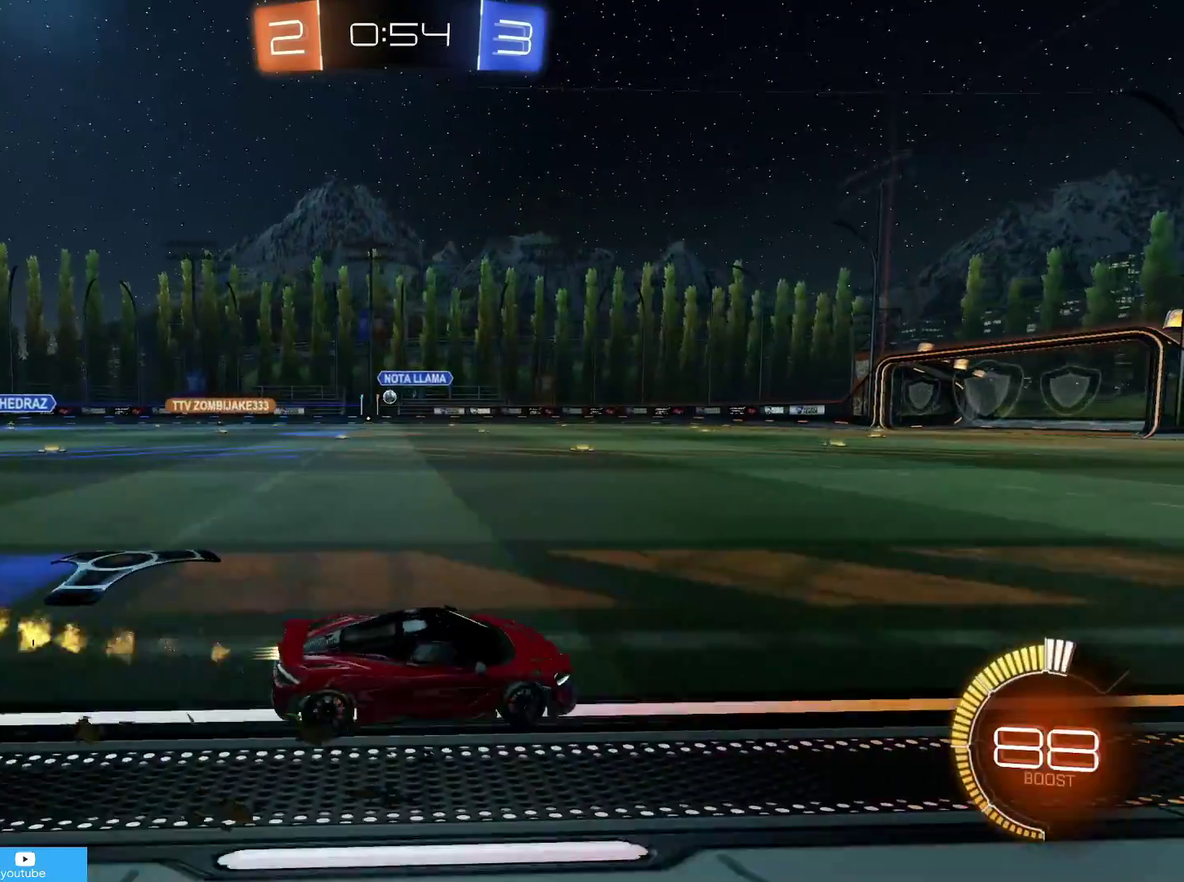
{"dt_ms": 300, "buttons": ["CIRCLE", "R2"], "left_stick": "left", "right_stick": "center", "events": []}
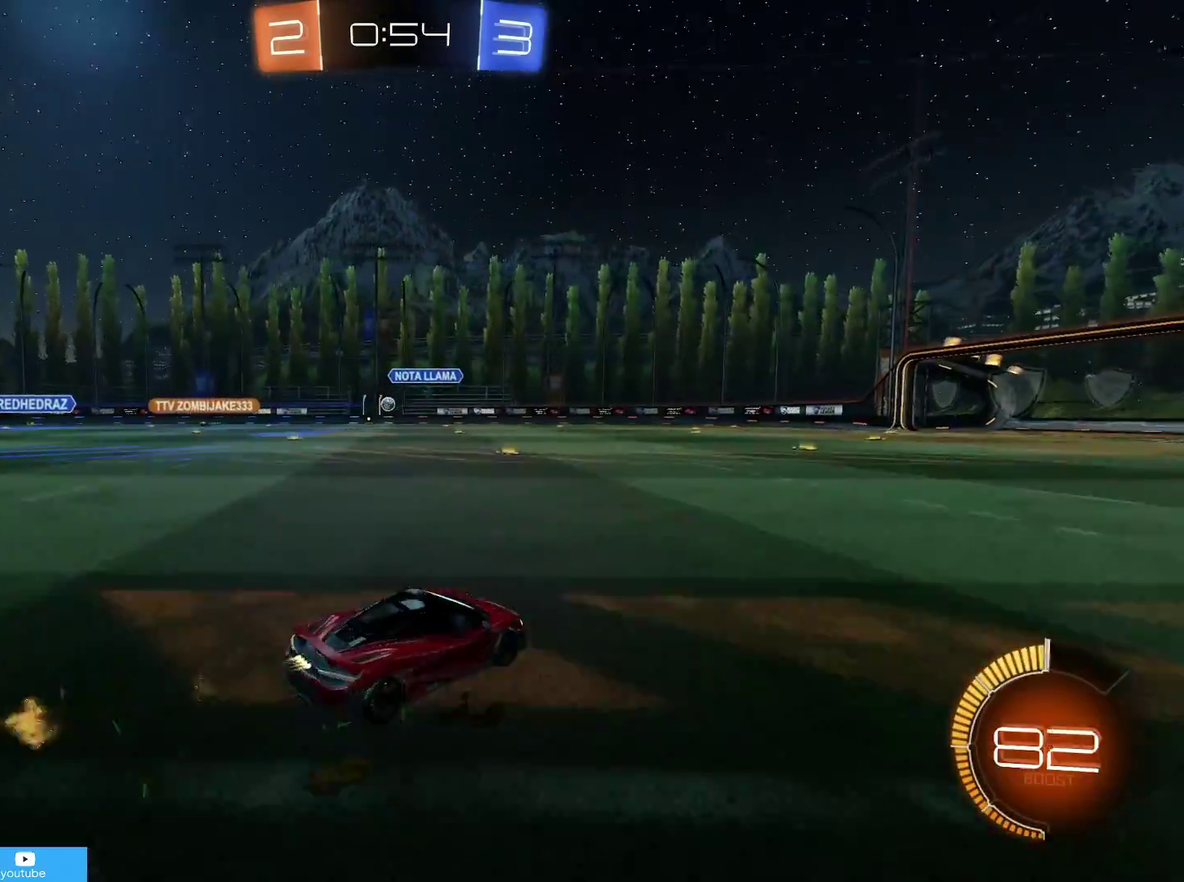
{"dt_ms": 500, "buttons": ["CIRCLE", "R2"], "left_stick": "center", "right_stick": "center", "events": [[417, "left_stick", "center"]]}
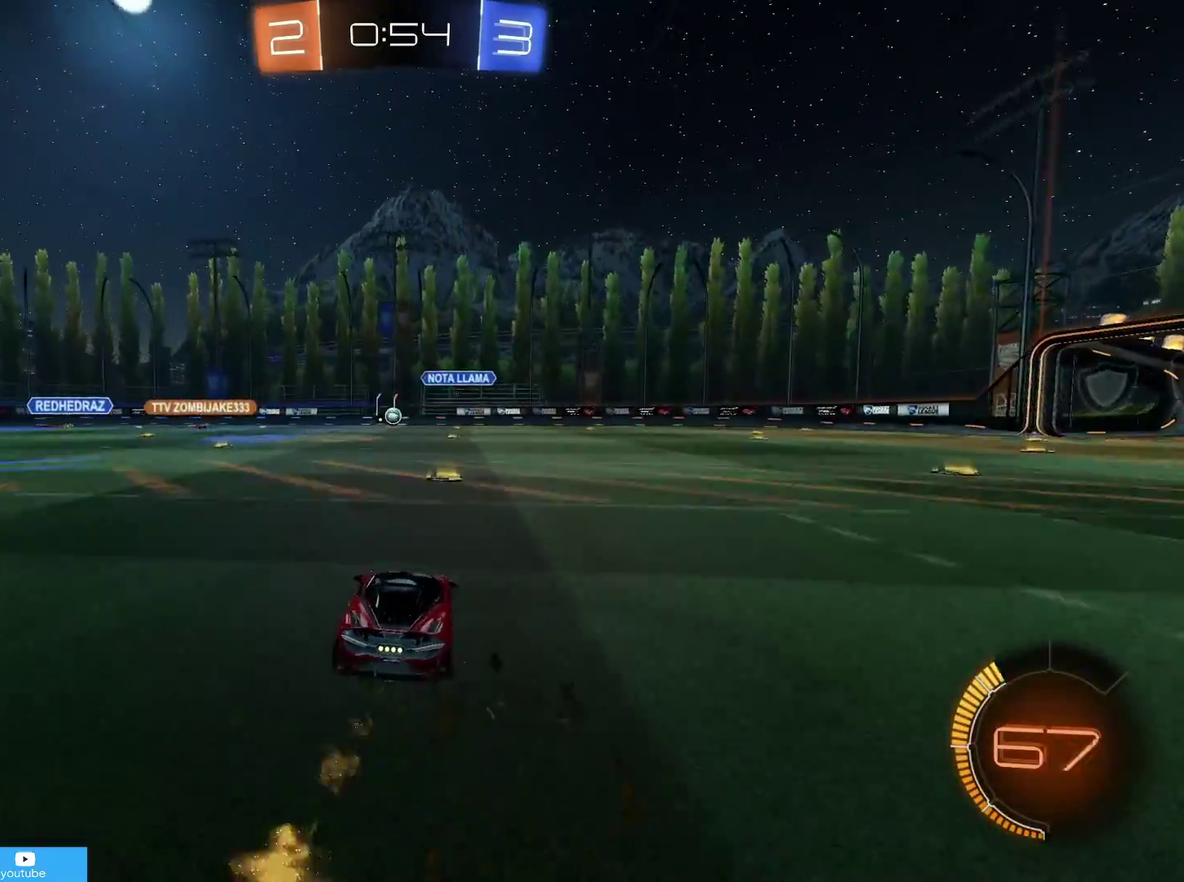
{"dt_ms": 400, "buttons": ["R2"], "left_stick": "right", "right_stick": "center", "events": [[333, "left_stick", "right"], [367, "CIRCLE", "up"]]}
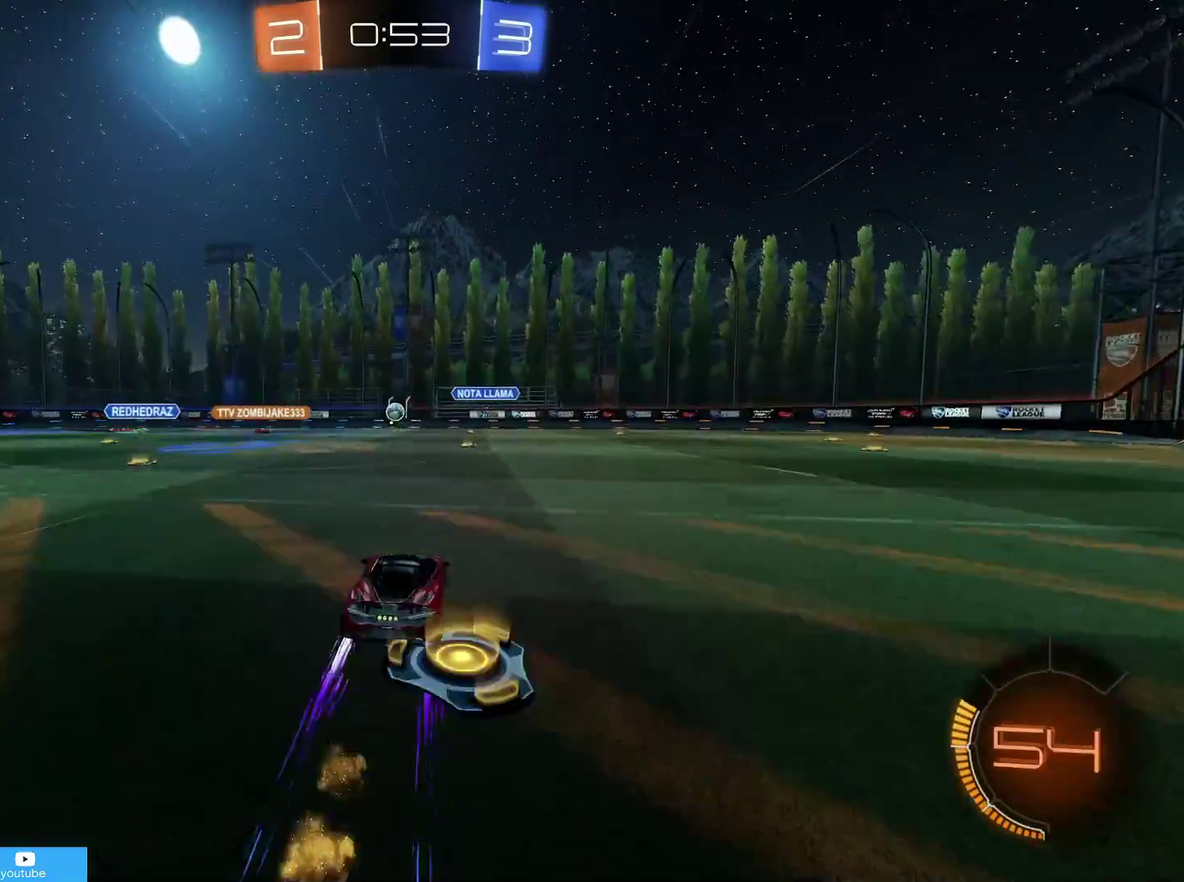
{"dt_ms": 600, "buttons": ["R2"], "left_stick": "center", "right_stick": "center", "events": [[17, "left_stick", "center"], [67, "left_stick", "right"], [117, "R1", "down"], [217, "R1", "up"], [317, "CIRCLE", "down"], [517, "CIRCLE", "up"], [583, "left_stick", "center"]]}
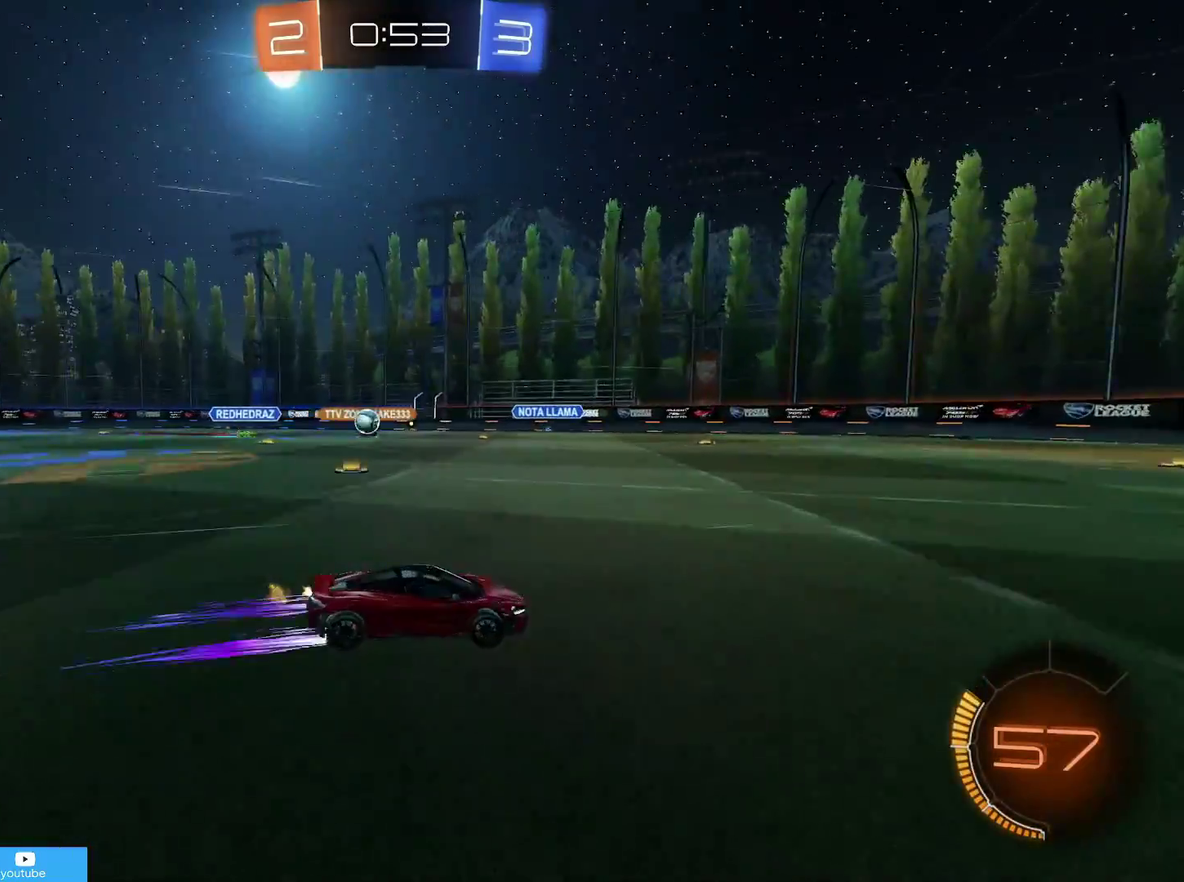
{"dt_ms": 300, "buttons": ["R2"], "left_stick": "down-left", "right_stick": "center", "events": [[217, "left_stick", "down-left"]]}
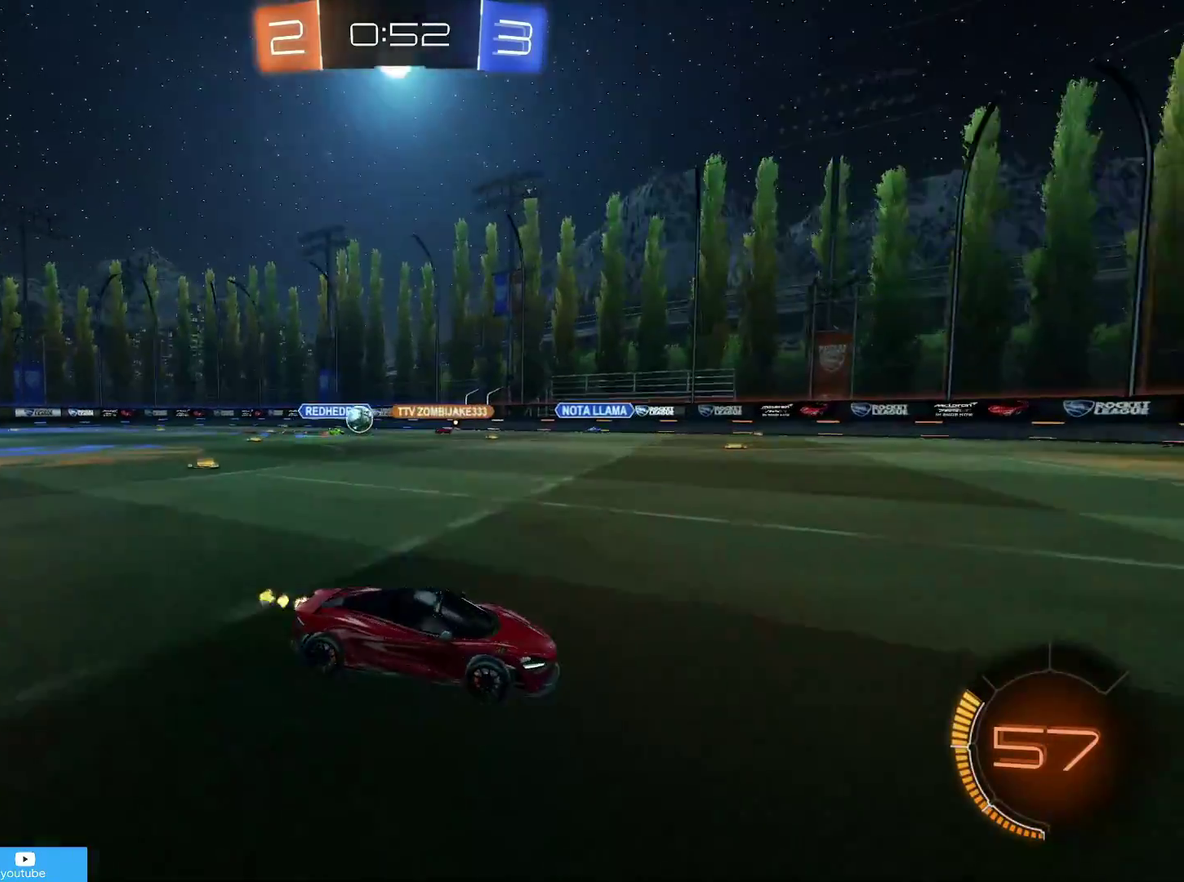
{"dt_ms": 700, "buttons": ["R2"], "left_stick": "center", "right_stick": "center", "events": [[217, "left_stick", "center"], [267, "left_stick", "right"], [367, "R2", "up"], [383, "left_stick", "center"], [517, "R2", "down"], [517, "left_stick", "left"], [633, "left_stick", "center"]]}
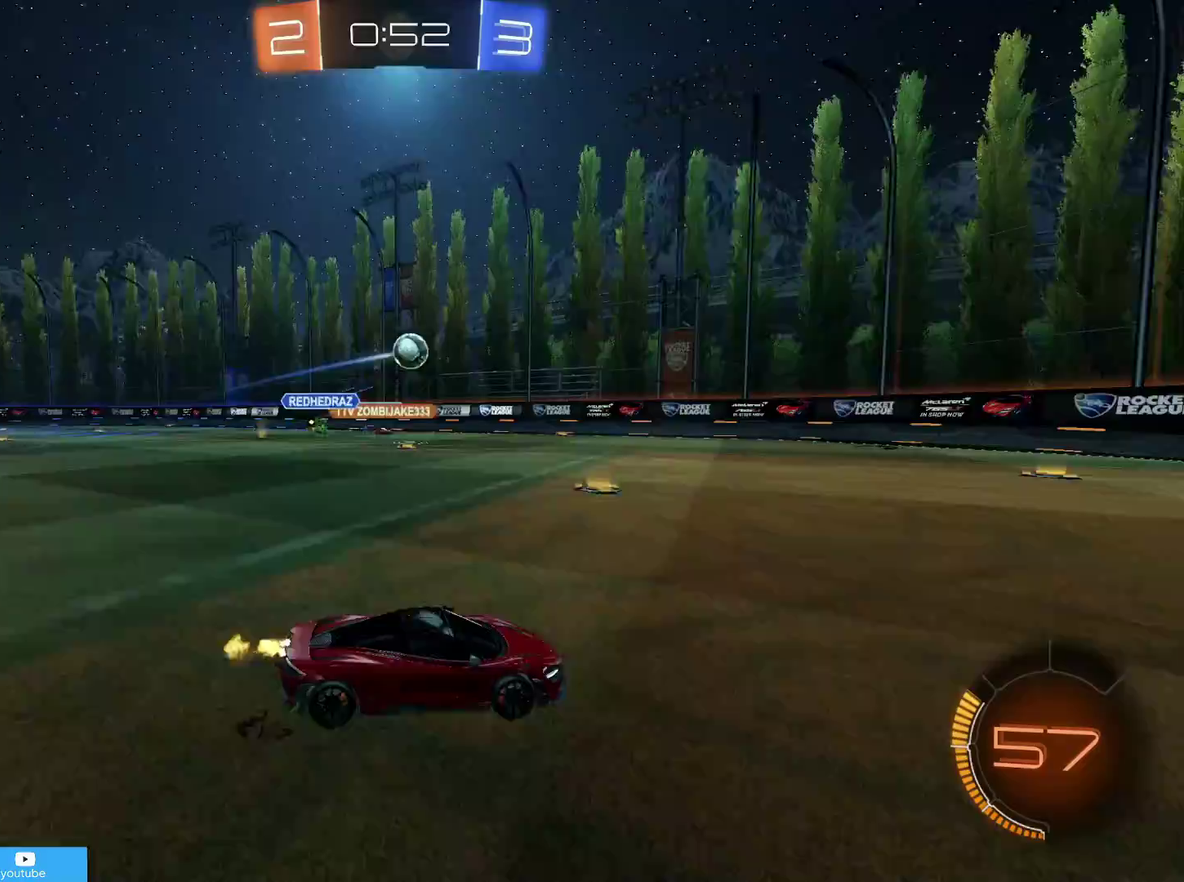
{"dt_ms": 300, "buttons": ["R2"], "left_stick": "center", "right_stick": "center", "events": [[33, "left_stick", "right"], [267, "left_stick", "center"]]}